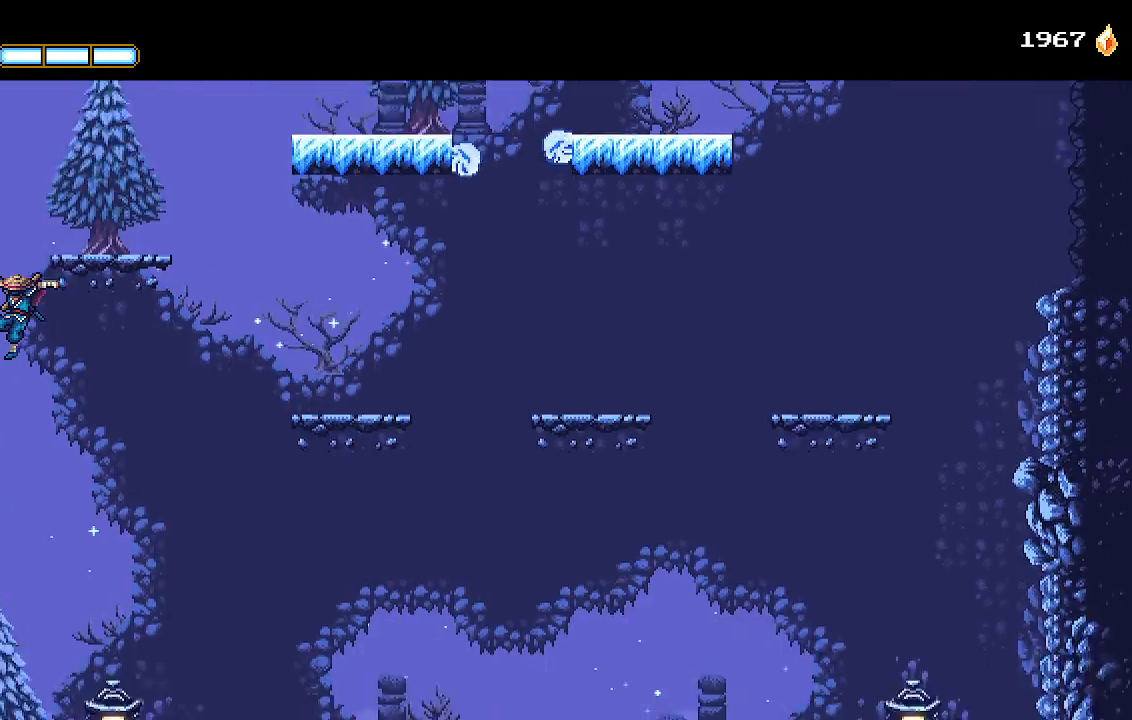
Gameplay with a controller (PlayStation layout); each line is a JSON object with the inputs held at the frame after it (dt_ms = milliseconds from this image to that frame). "events" lists button and stick changes between this image and that frame as [ms after this image, input, new state], when the widget could be followed in between. Not read: START.
{"dt_ms": 500, "buttons": [], "left_stick": "center", "right_stick": "center"}
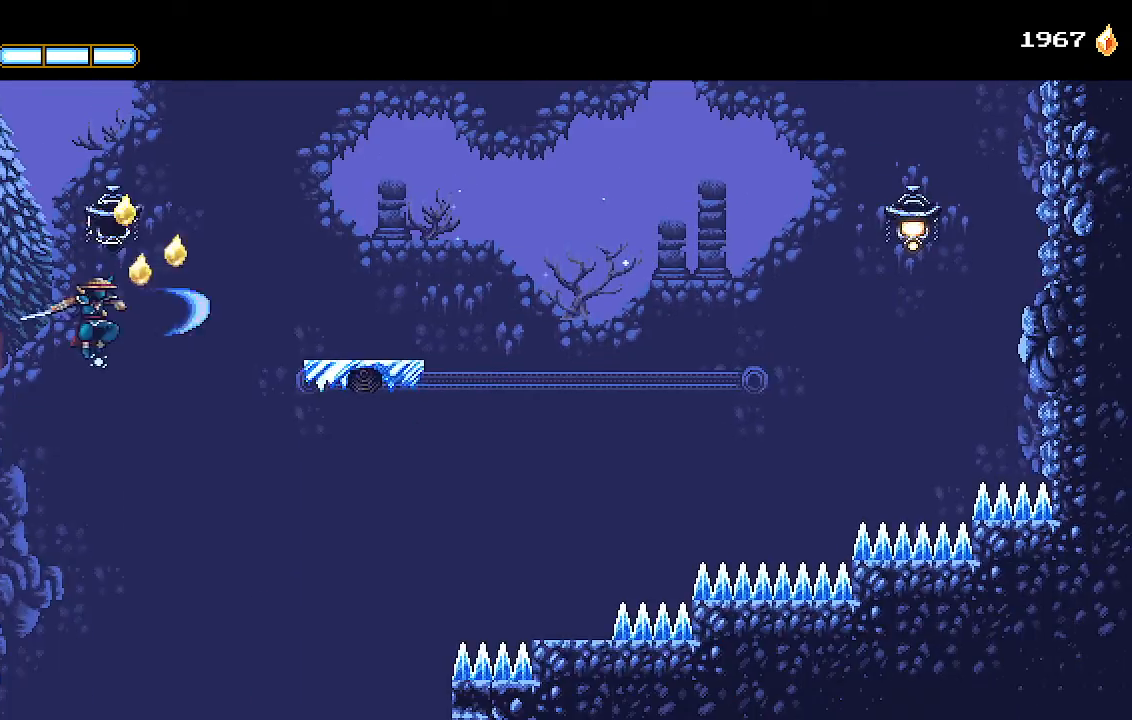
{"dt_ms": 500, "buttons": ["DPAD_RIGHT"], "left_stick": "center", "right_stick": "center", "events": [[67, "DPAD_RIGHT", "down"]]}
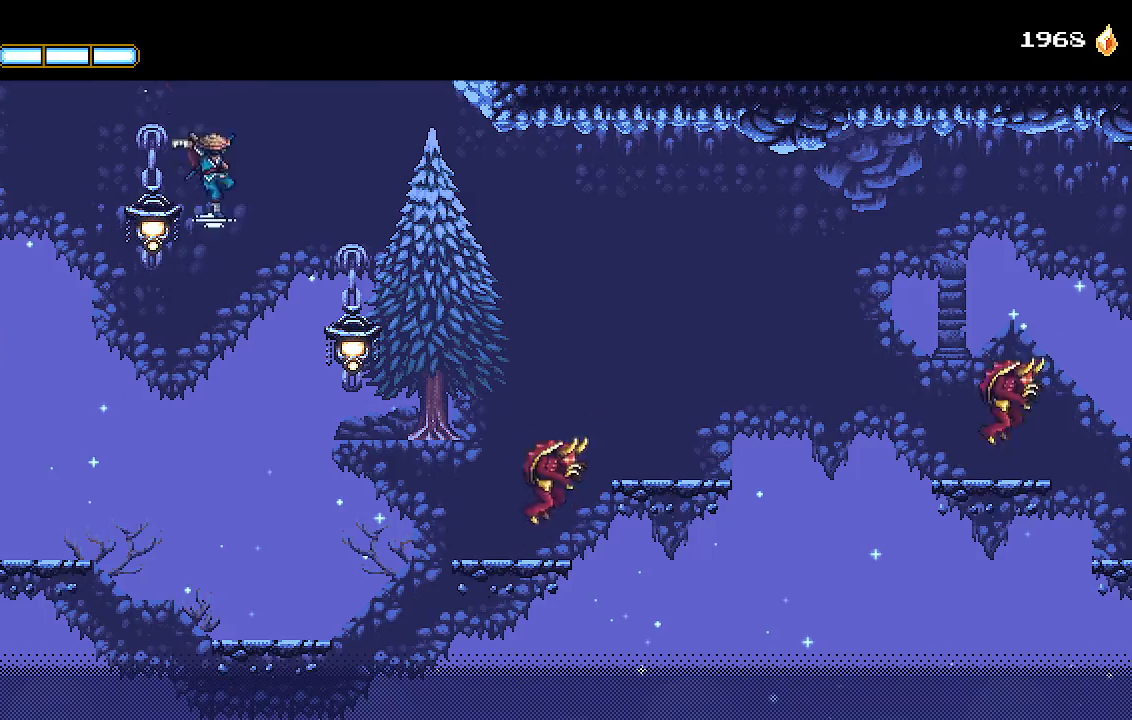
{"dt_ms": 500, "buttons": ["DPAD_RIGHT"], "left_stick": "center", "right_stick": "center", "events": [[233, "CROSS", "down"], [467, "CROSS", "up"]]}
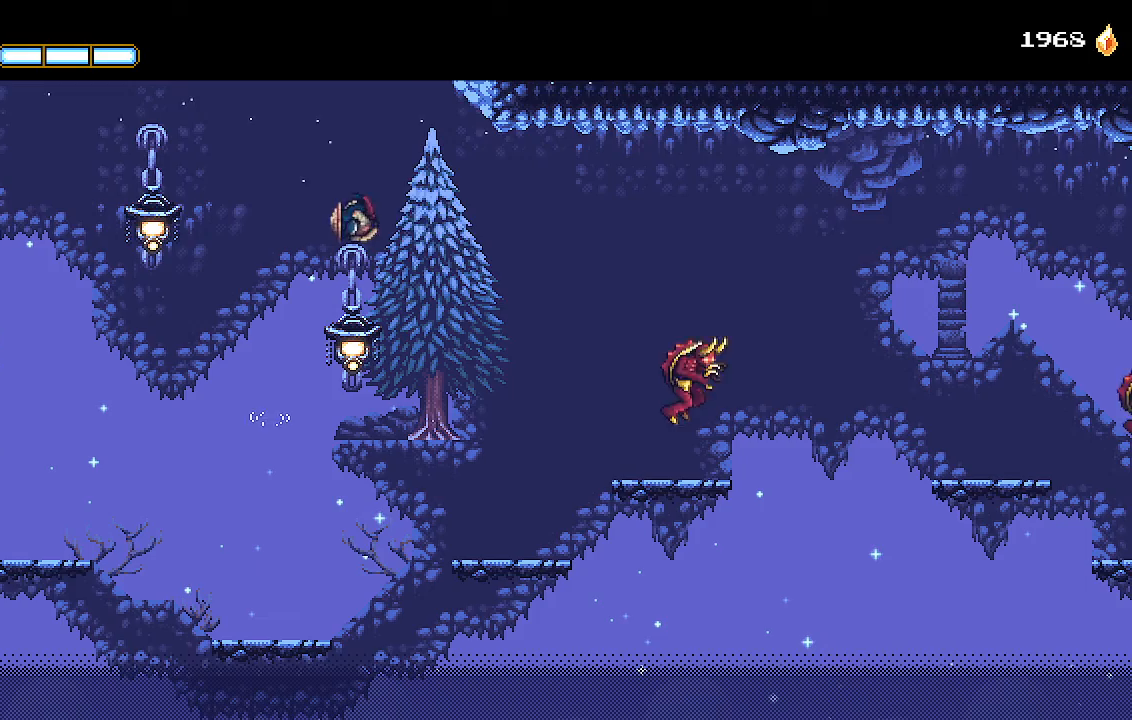
{"dt_ms": 500, "buttons": ["CROSS", "DPAD_RIGHT"], "left_stick": "center", "right_stick": "center", "events": [[100, "CROSS", "down"]]}
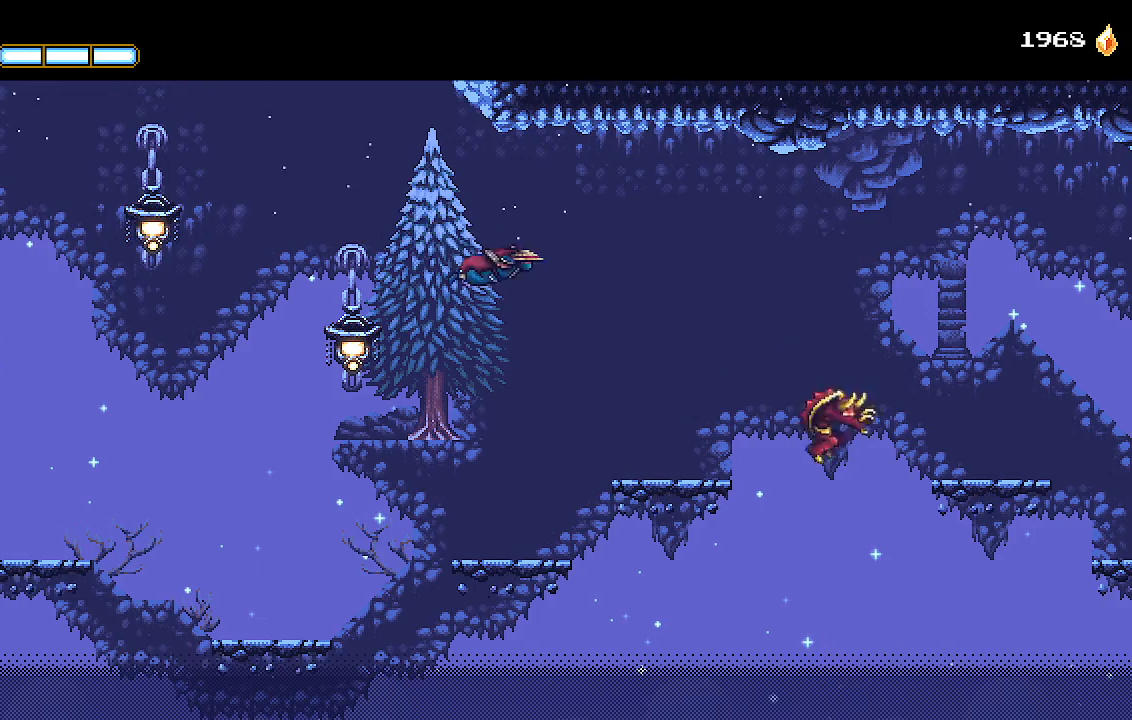
{"dt_ms": 500, "buttons": ["DPAD_RIGHT"], "left_stick": "center", "right_stick": "center", "events": [[367, "CROSS", "up"]]}
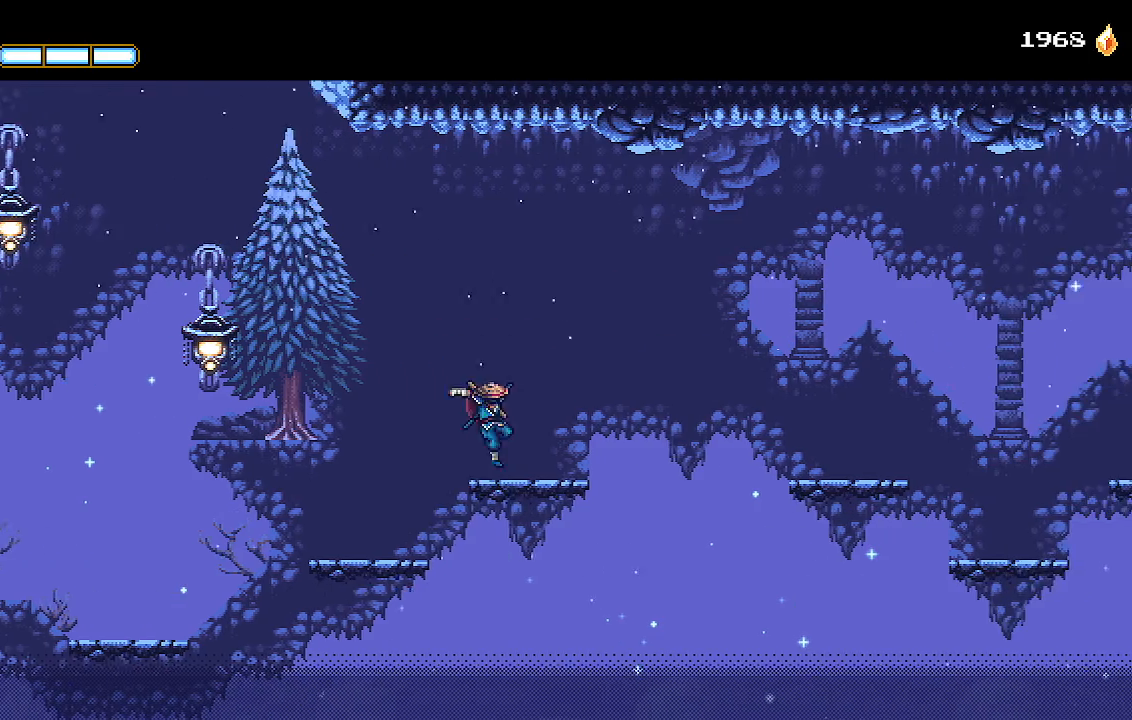
{"dt_ms": 500, "buttons": ["CROSS", "DPAD_RIGHT"], "left_stick": "center", "right_stick": "center", "events": [[167, "CROSS", "down"]]}
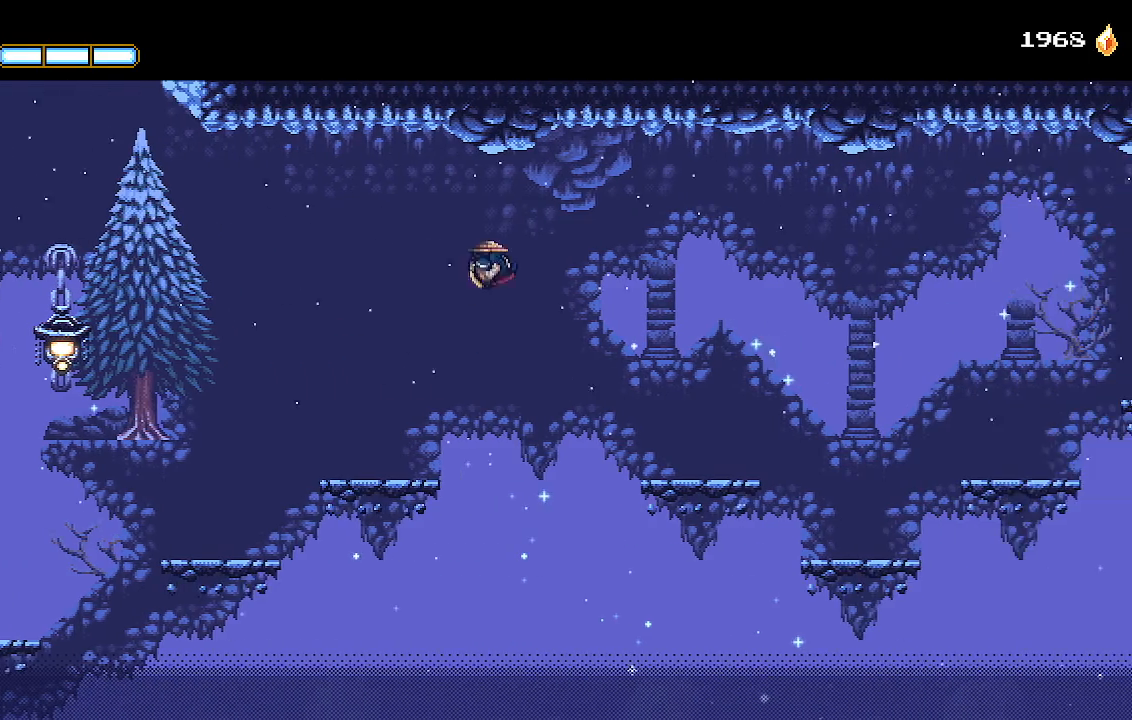
{"dt_ms": 500, "buttons": ["DPAD_RIGHT"], "left_stick": "center", "right_stick": "center", "events": [[33, "CROSS", "up"], [133, "CROSS", "down"], [367, "CROSS", "up"]]}
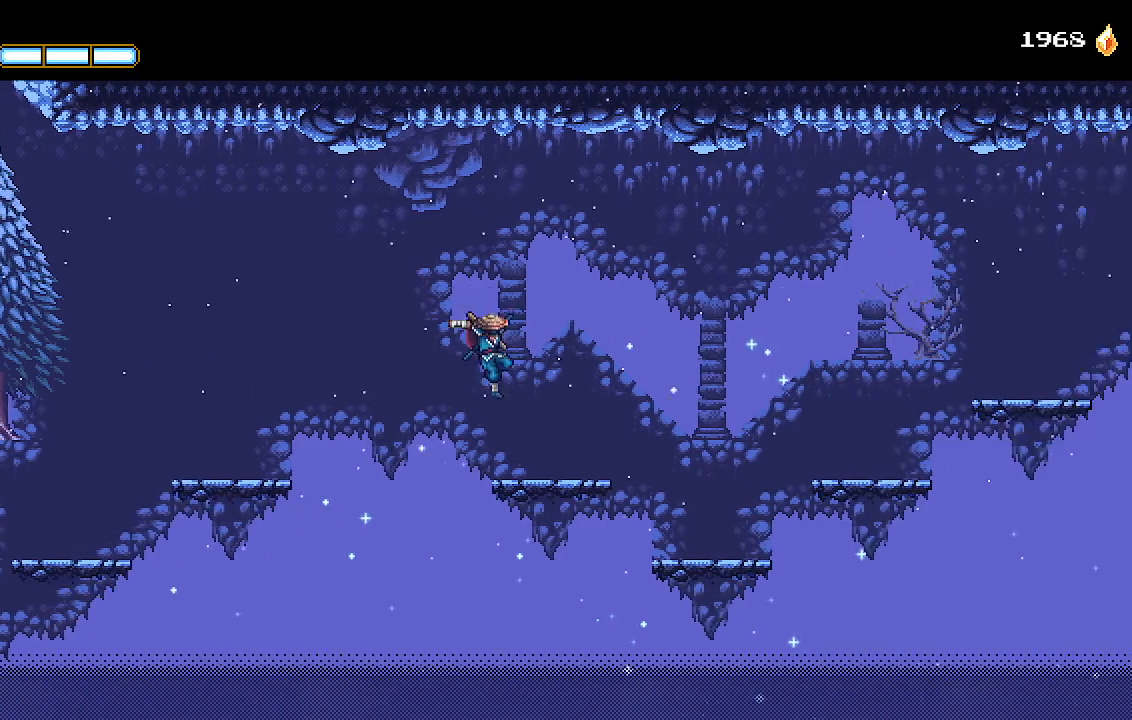
{"dt_ms": 500, "buttons": ["CROSS", "DPAD_RIGHT"], "left_stick": "center", "right_stick": "center", "events": [[300, "CROSS", "down"]]}
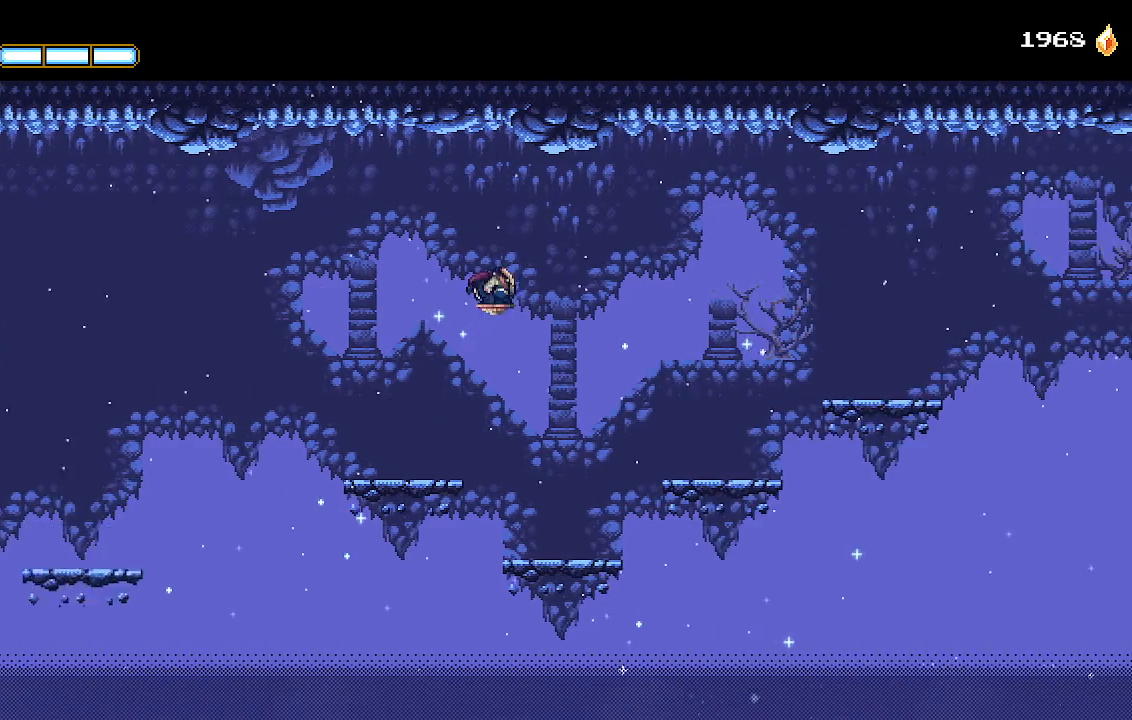
{"dt_ms": 500, "buttons": ["DPAD_RIGHT"], "left_stick": "center", "right_stick": "center", "events": [[167, "CROSS", "up"]]}
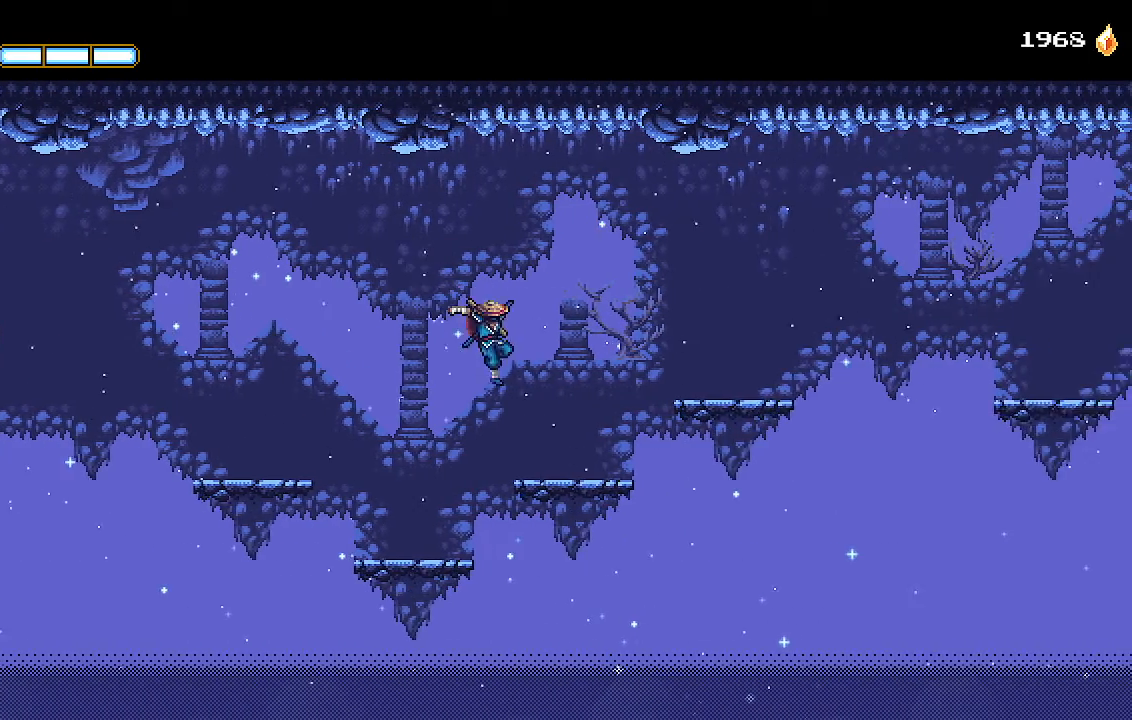
{"dt_ms": 1000, "buttons": ["CROSS", "DPAD_RIGHT"], "left_stick": "center", "right_stick": "center"}
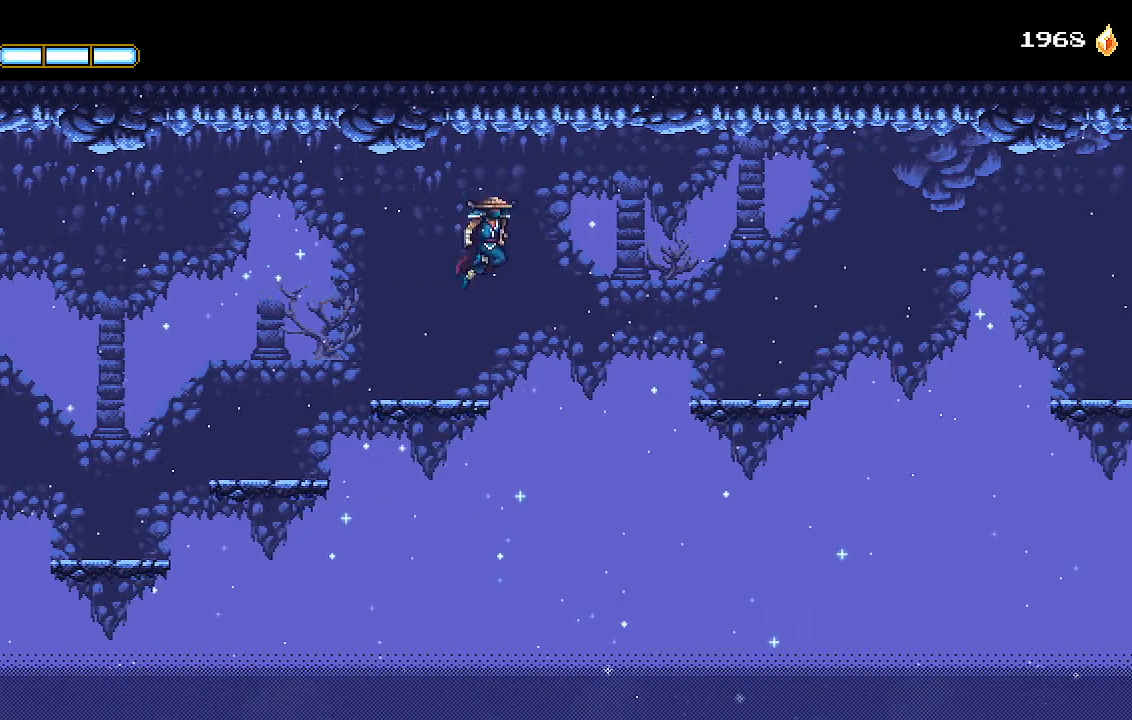
{"dt_ms": 500, "buttons": ["DPAD_RIGHT"], "left_stick": "center", "right_stick": "center", "events": [[200, "CROSS", "up"], [300, "CROSS", "down"], [500, "CROSS", "up"]]}
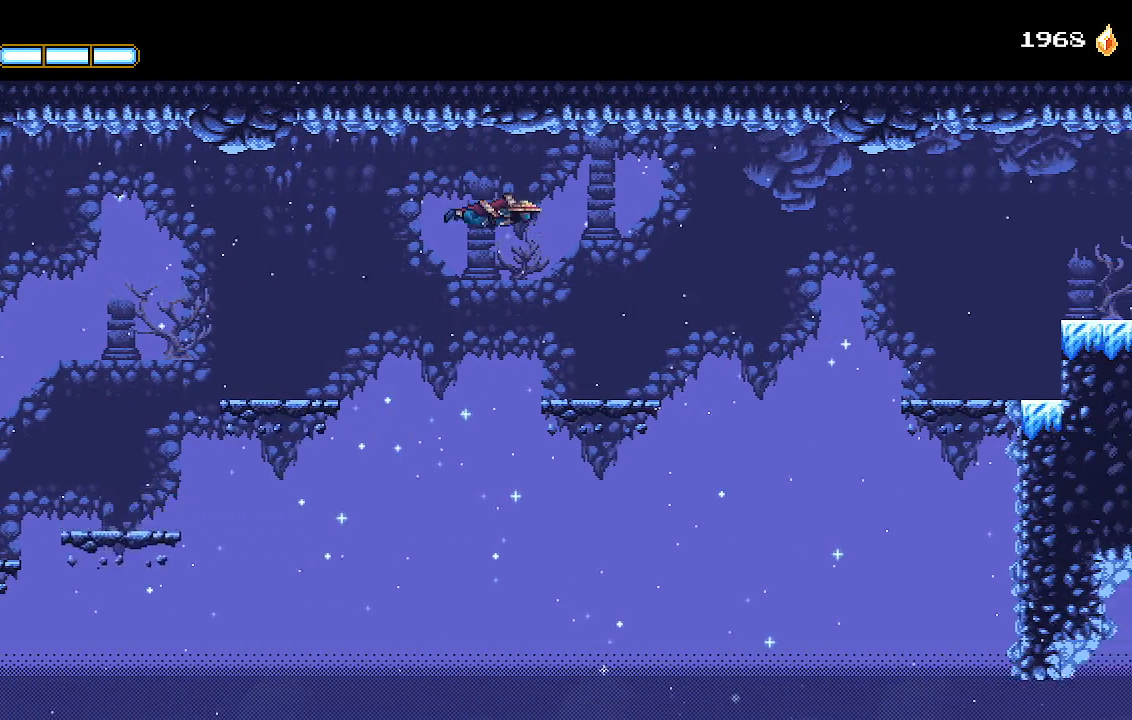
{"dt_ms": 500, "buttons": ["CROSS", "DPAD_RIGHT"], "left_stick": "center", "right_stick": "center", "events": [[500, "CROSS", "down"]]}
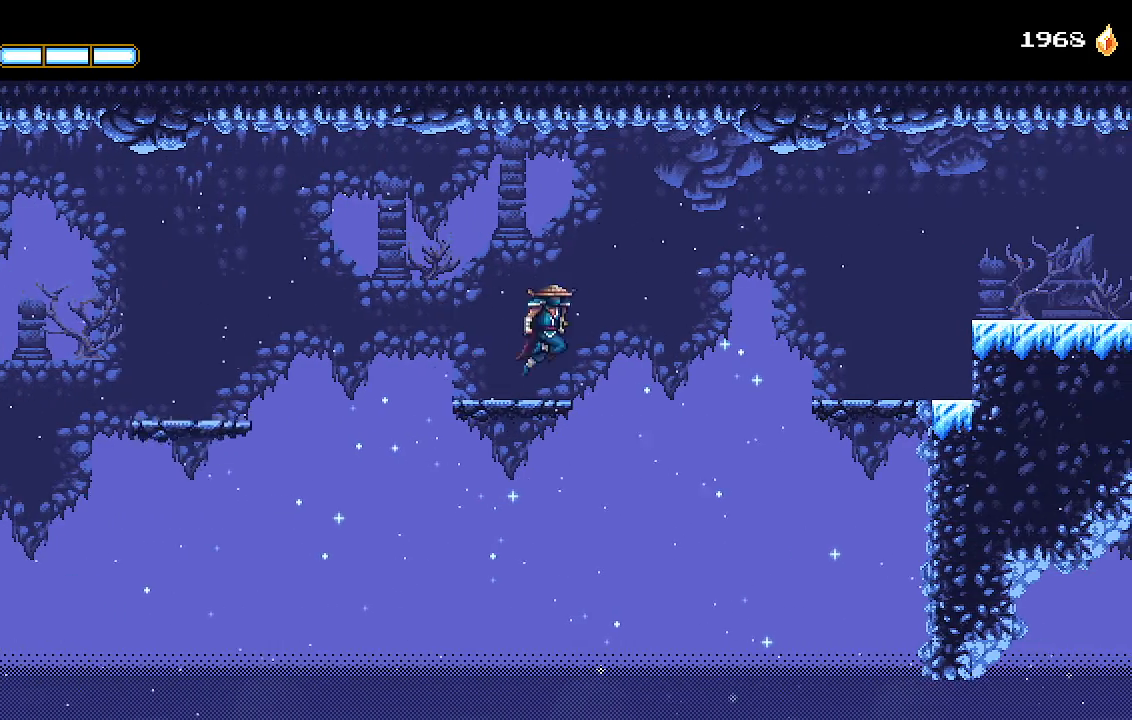
{"dt_ms": 500, "buttons": ["DPAD_RIGHT"], "left_stick": "center", "right_stick": "center", "events": [[333, "CROSS", "up"]]}
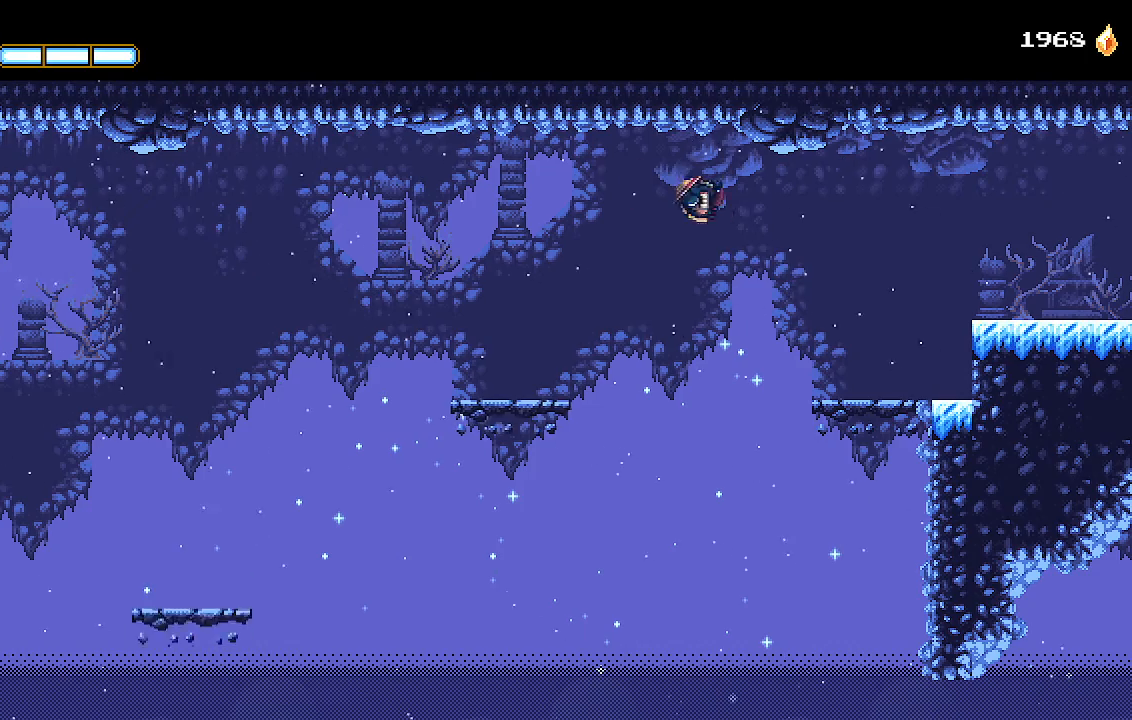
{"dt_ms": 500, "buttons": ["CROSS", "DPAD_RIGHT"], "left_stick": "center", "right_stick": "center", "events": [[267, "L1", "down"], [400, "CROSS", "down"], [400, "L1", "up"]]}
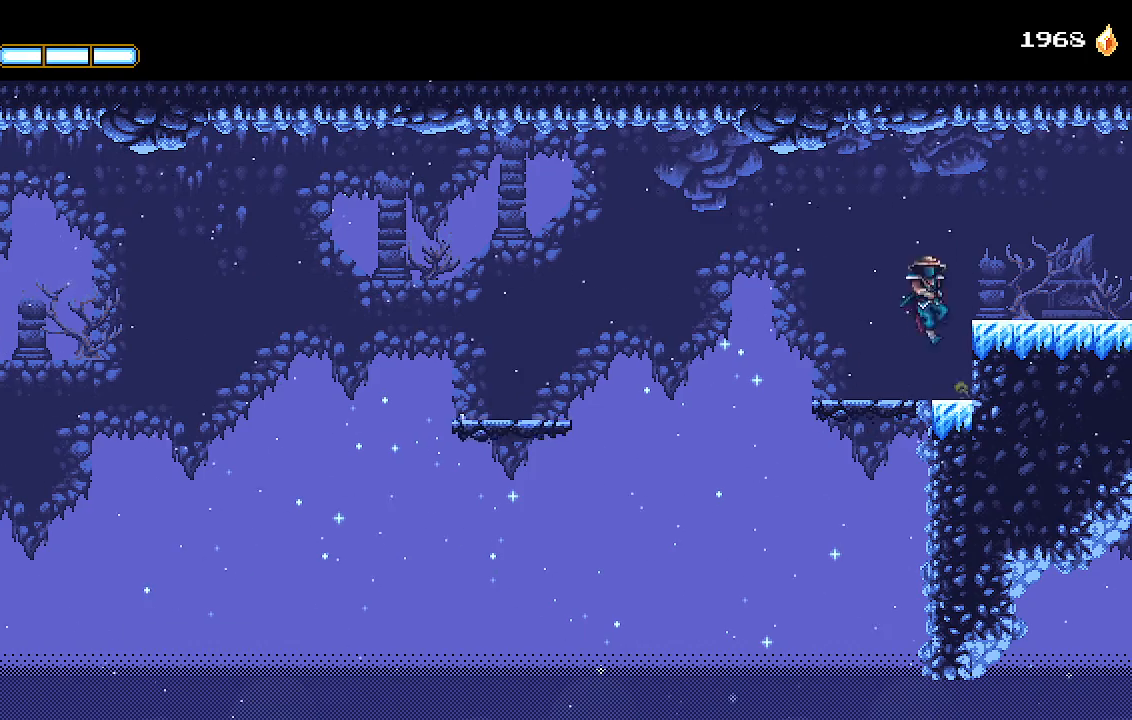
{"dt_ms": 500, "buttons": ["DPAD_RIGHT"], "left_stick": "center", "right_stick": "center", "events": [[200, "CROSS", "up"]]}
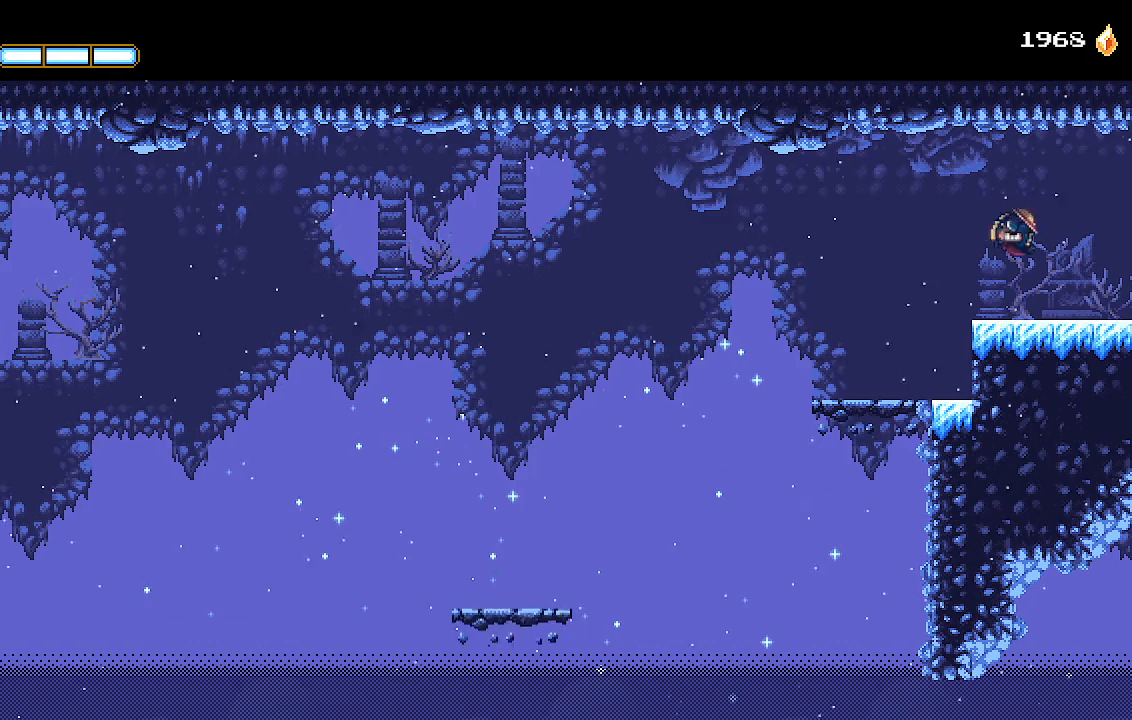
{"dt_ms": 500, "buttons": ["DPAD_RIGHT"], "left_stick": "center", "right_stick": "center", "events": []}
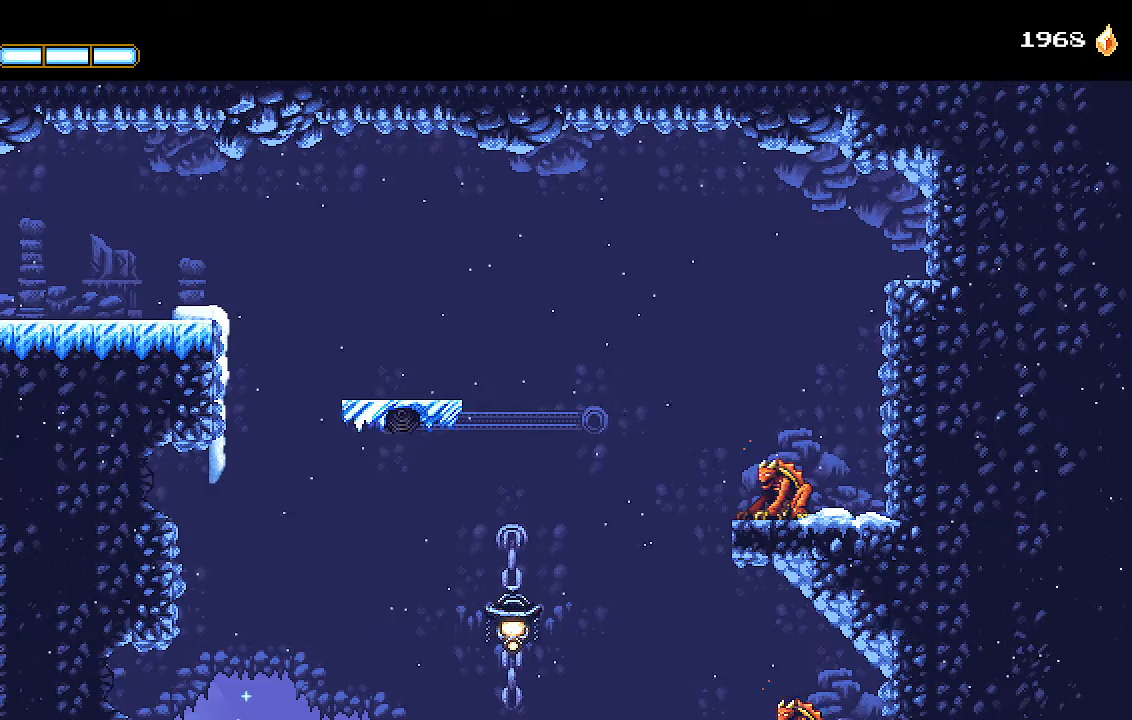
{"dt_ms": 500, "buttons": ["DPAD_RIGHT"], "left_stick": "center", "right_stick": "center", "events": []}
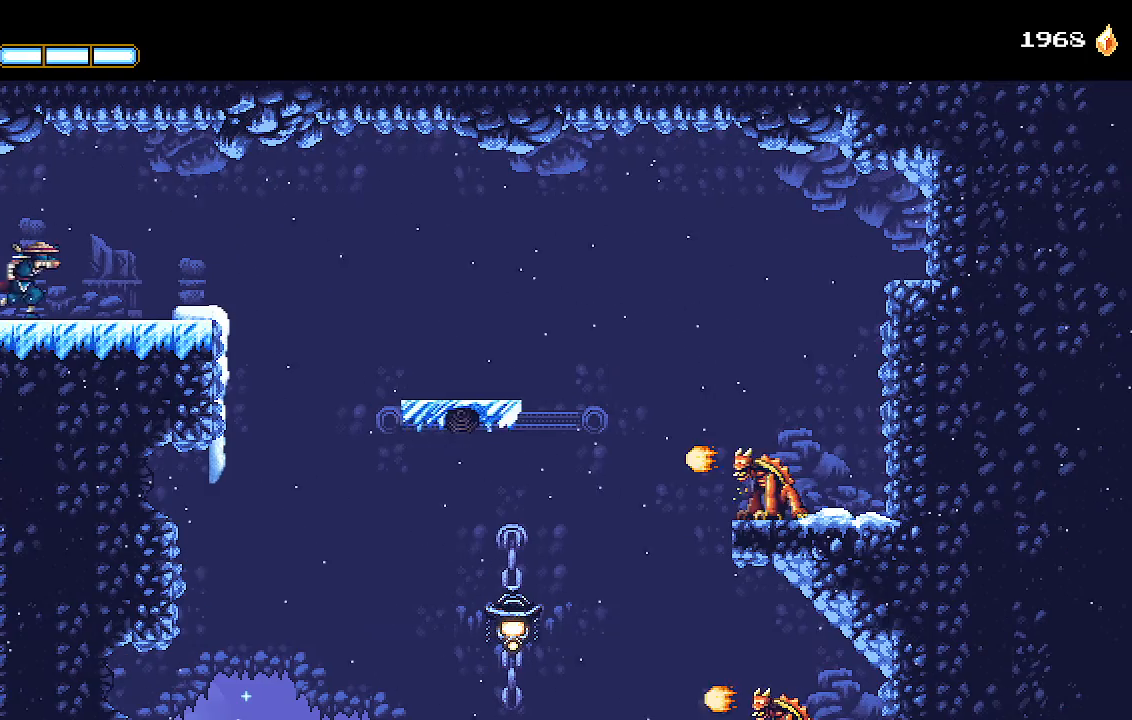
{"dt_ms": 500, "buttons": ["DPAD_RIGHT"], "left_stick": "center", "right_stick": "center", "events": []}
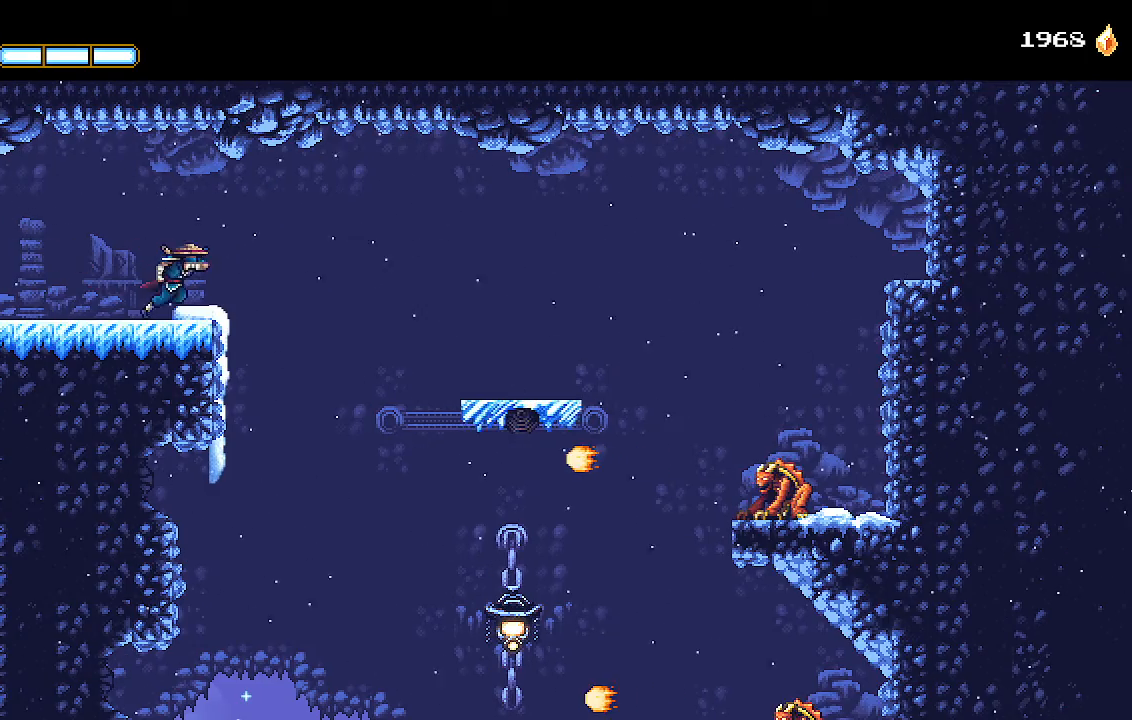
{"dt_ms": 500, "buttons": ["DPAD_RIGHT"], "left_stick": "center", "right_stick": "center", "events": []}
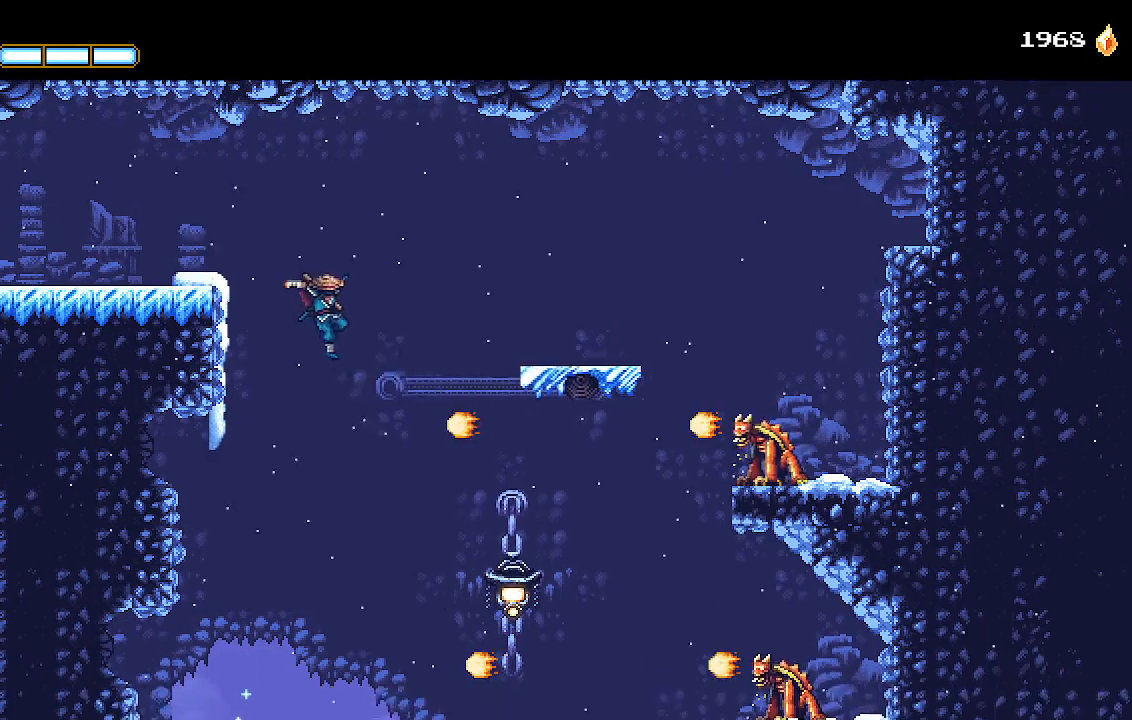
{"dt_ms": 500, "buttons": ["SQUARE", "DPAD_RIGHT"], "left_stick": "center", "right_stick": "center", "events": [[67, "SQUARE", "down"], [167, "SQUARE", "up"], [267, "SQUARE", "down"], [300, "SQUARE", "up"], [400, "SQUARE", "down"], [467, "SQUARE", "up"], [500, "SQUARE", "down"]]}